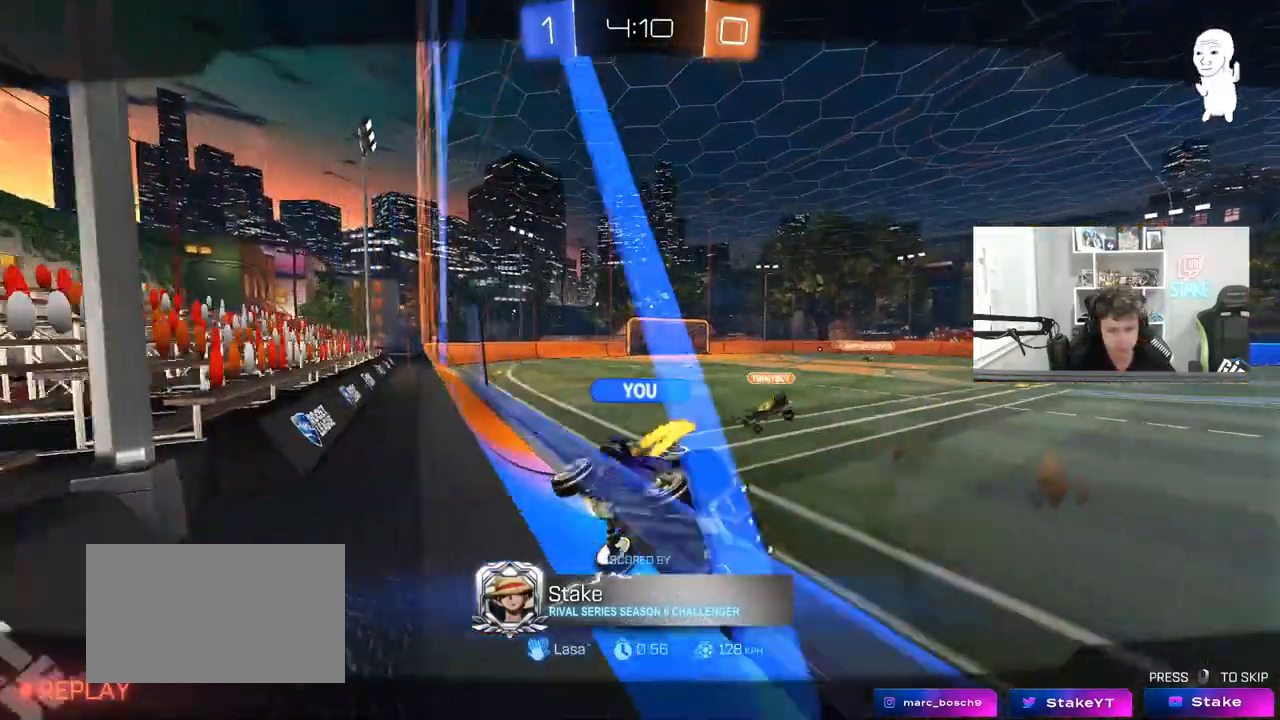
Gameplay with keyboard and mouse; each line is a JSON object with the keys and mouse buttons held at the frame after it. "events" lists presses ("down") and releases ("up") of "1", "2", "3", "4", "5", "a", "alt", "c", "caps_lock", "ctrl", "d", "e", "f", "g", "q", "r", "s", "shift", "space", "t", "tab", "v", "w", "x", "z", "mouse_left", "mouse_wheel" and "mouse_right" between this image and that frame as [ms after this image, input, new state], when the widget could be followed in between. "mouse_left", "mouse_wheel", "mouse_right" = the "left", "wheel", "right" buttons of the "mouse" list. No other keys are recorded. "wheel" means that the mouse wheel is clicked or scrolled. "mouse_move" is the direction in which the mouse moves at that frame (one of eight, or "still"), when it could be read.
{"keys": [], "mouse": ["right"], "mouse_move": "still", "events": [[333, "mouse_right", "down"]]}
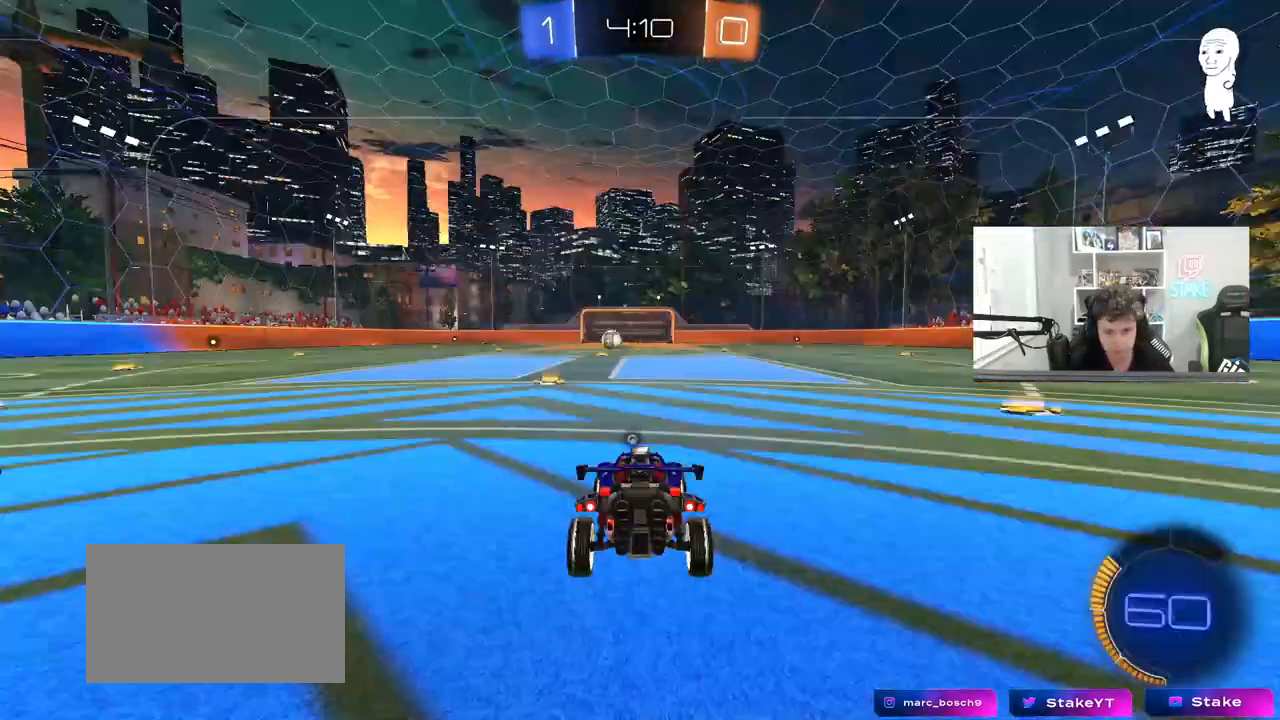
{"keys": [], "mouse": ["wheel"], "mouse_move": "still", "events": [[33, "mouse_right", "up"], [500, "mouse_wheel", "down"]]}
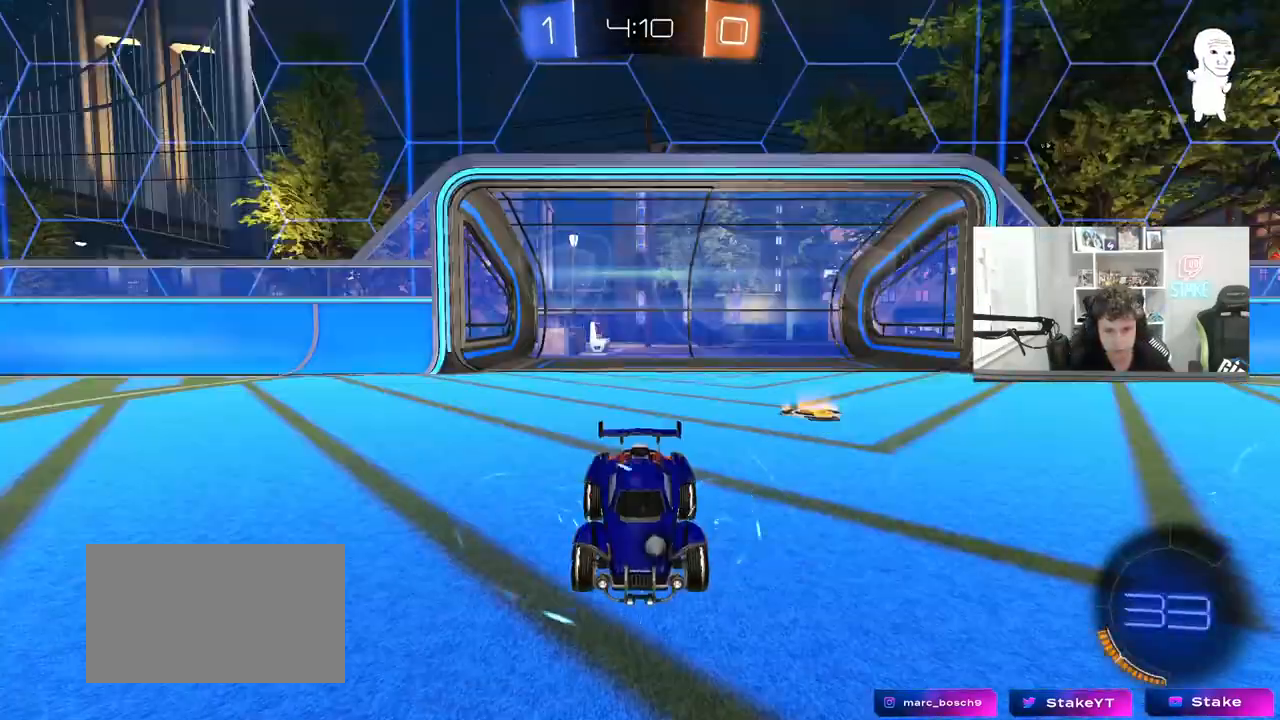
{"keys": ["tab"], "mouse": ["left"], "mouse_move": "down-right", "events": [[133, "mouse_wheel", "up"], [183, "tab", "down"], [467, "mouse_left", "down"]]}
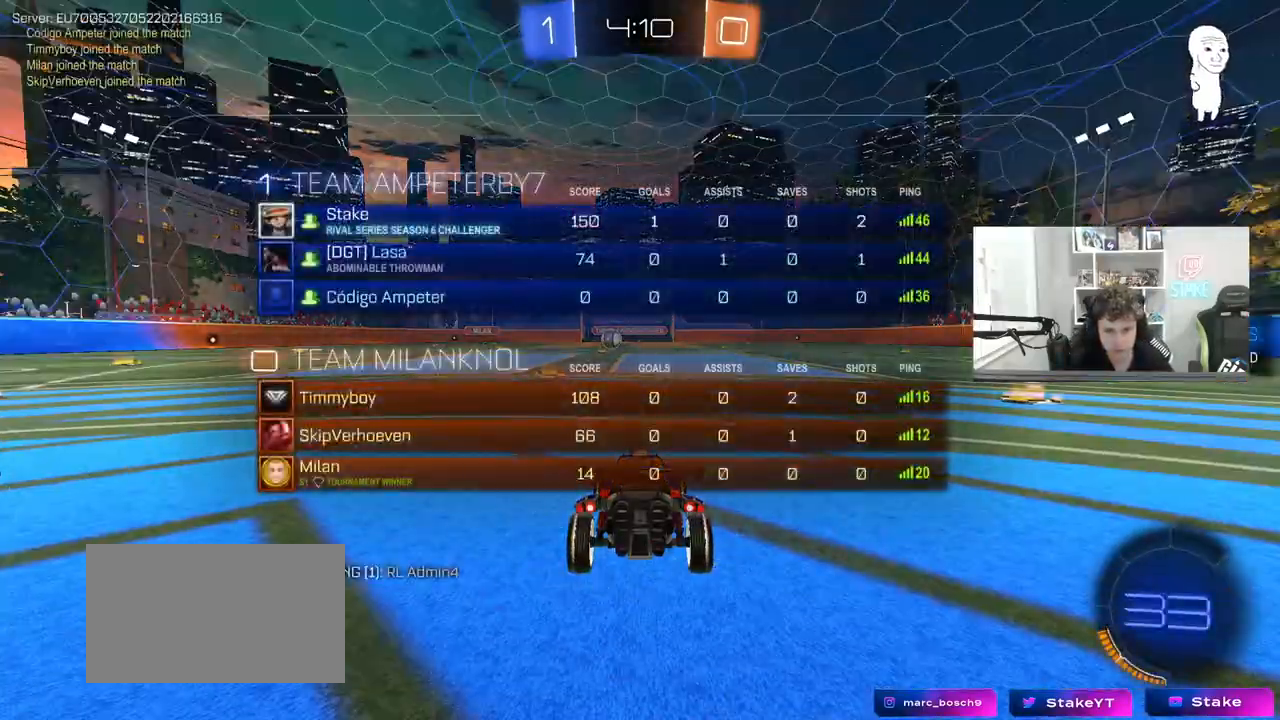
{"keys": ["tab", "w"], "mouse": ["left"], "mouse_move": "left", "events": [[333, "w", "down"]]}
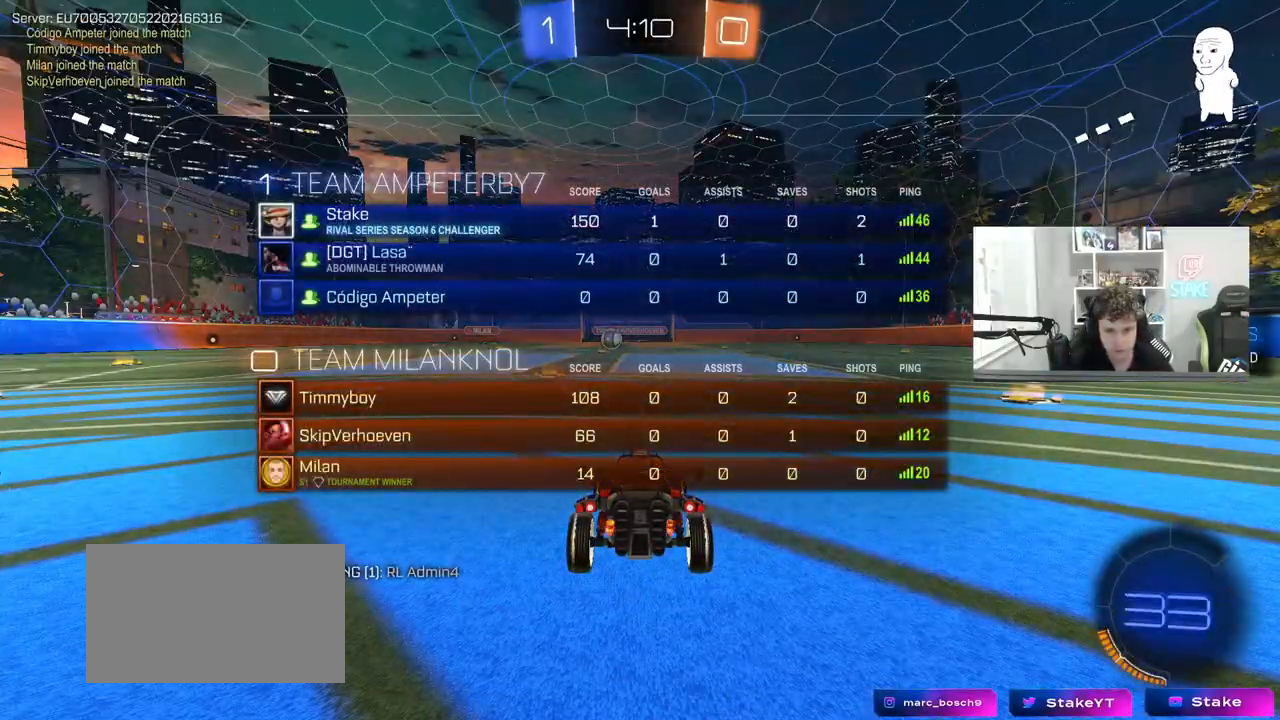
{"keys": ["space", "w"], "mouse": ["left"], "mouse_move": "left", "events": [[350, "tab", "up"], [400, "space", "down"]]}
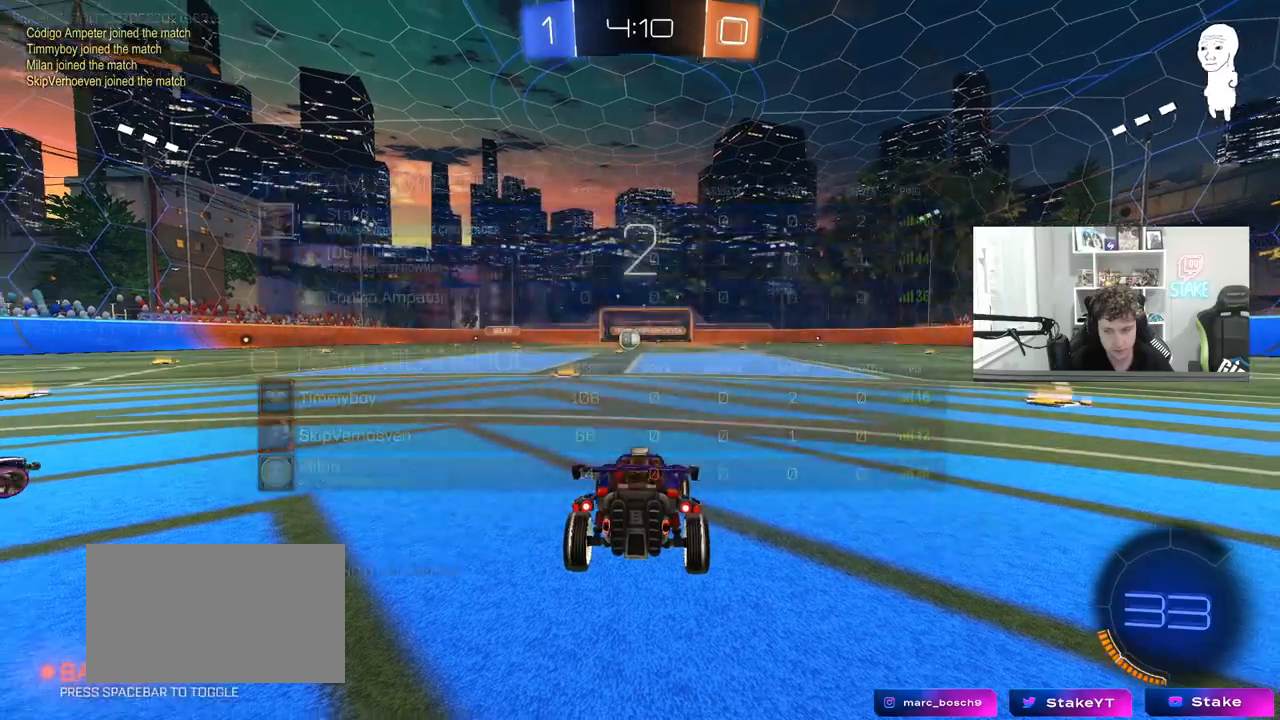
{"keys": ["space", "tab", "w"], "mouse": ["left"], "mouse_move": "right", "events": [[33, "space", "up"], [417, "space", "down"], [417, "tab", "down"]]}
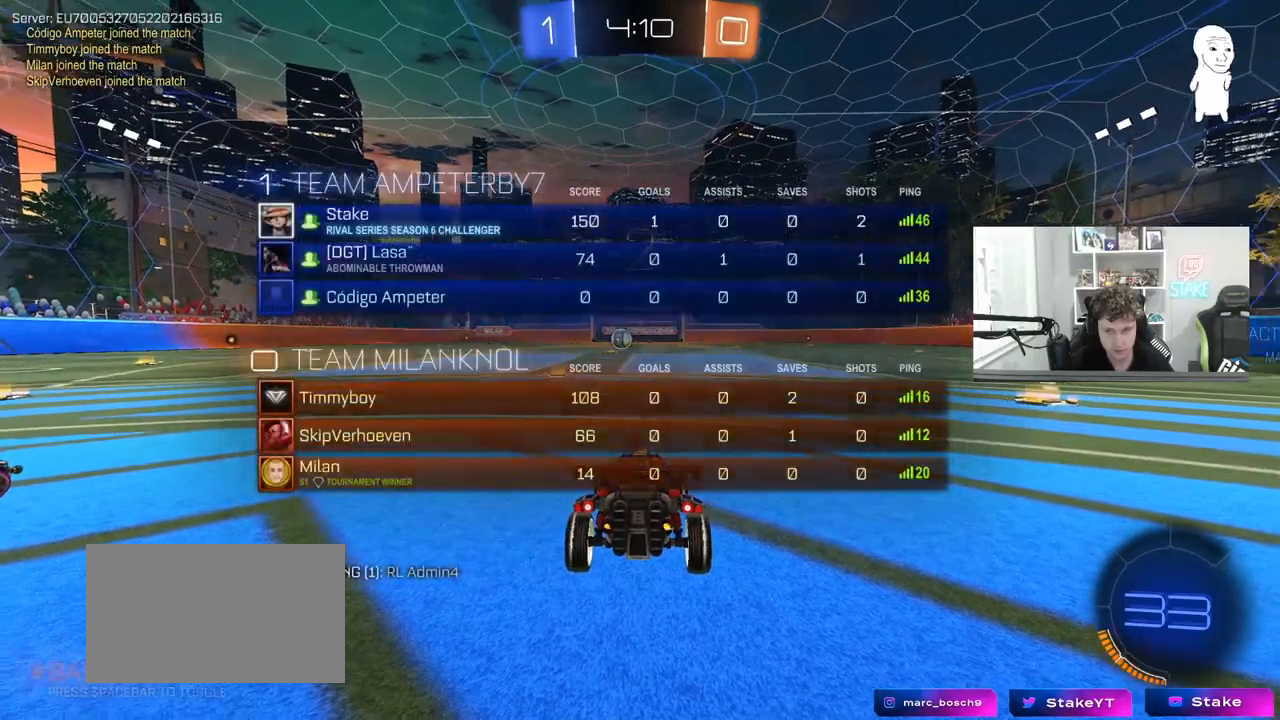
{"keys": ["tab", "w"], "mouse": ["left"], "mouse_move": "right", "events": [[50, "space", "up"]]}
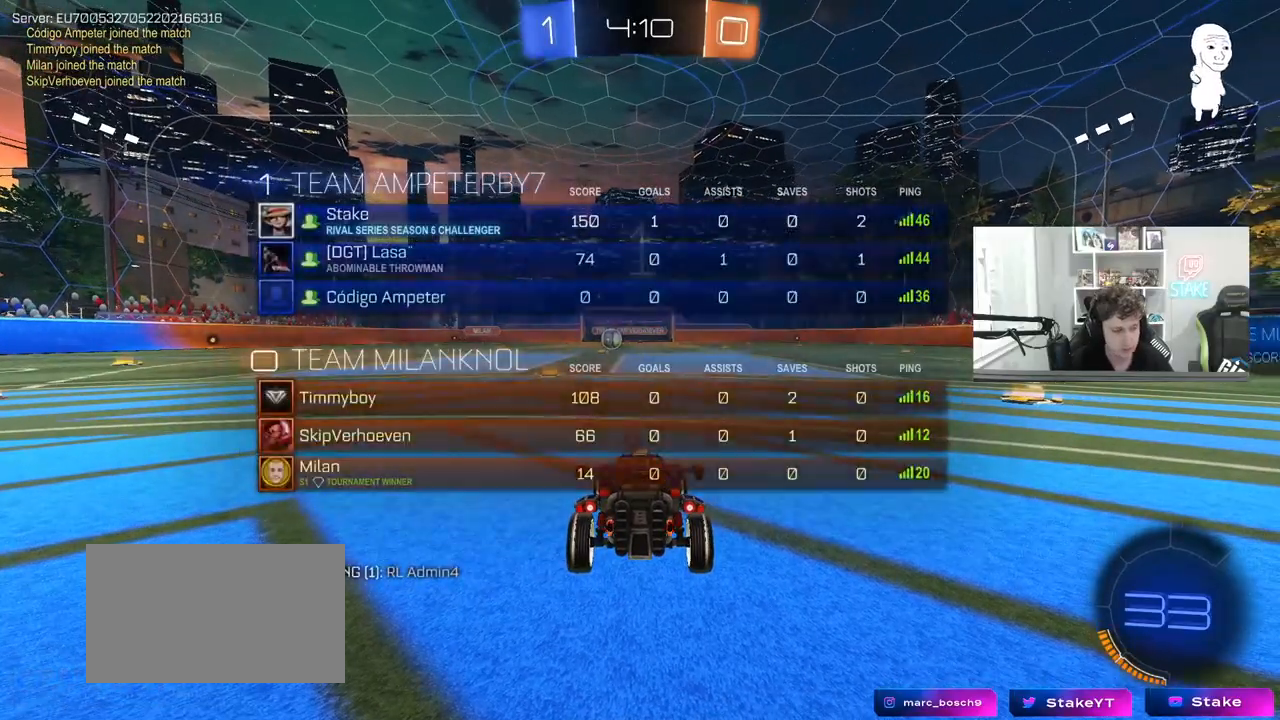
{"keys": ["d", "w"], "mouse": ["left"], "mouse_move": "down-right", "events": [[17, "tab", "up"], [300, "d", "down"]]}
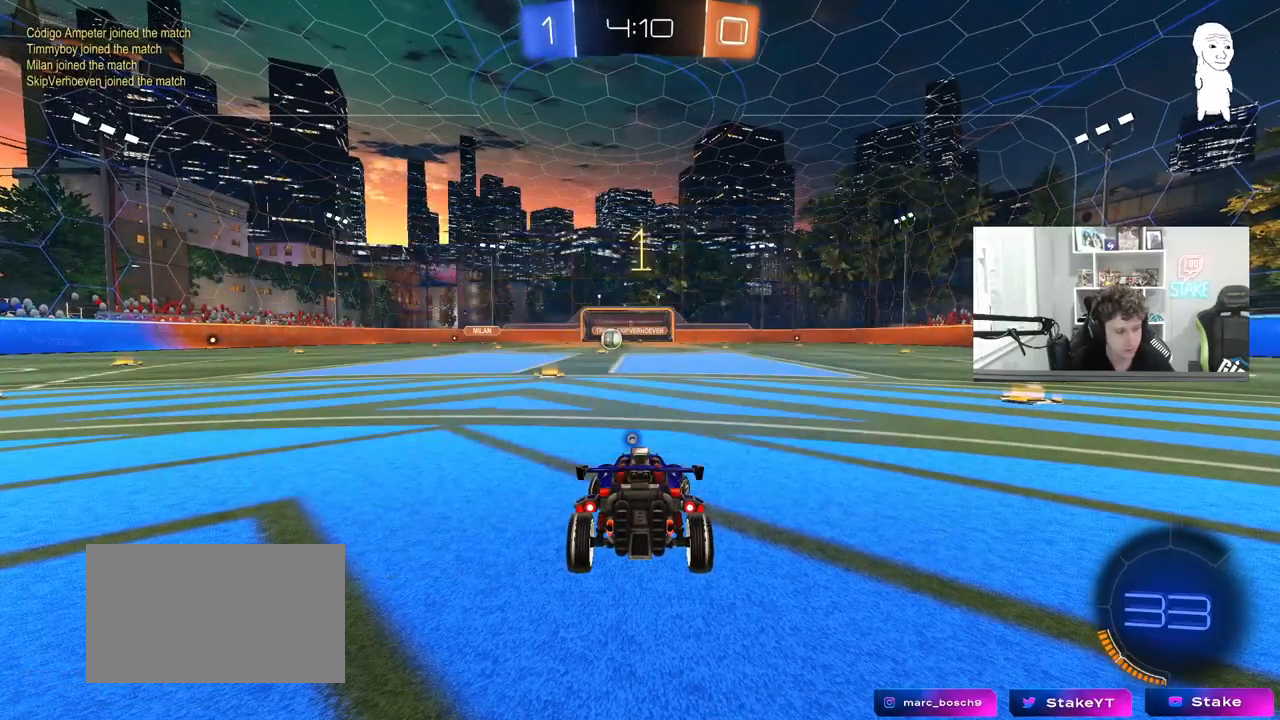
{"keys": ["d", "w"], "mouse": ["left"], "mouse_move": "still", "events": []}
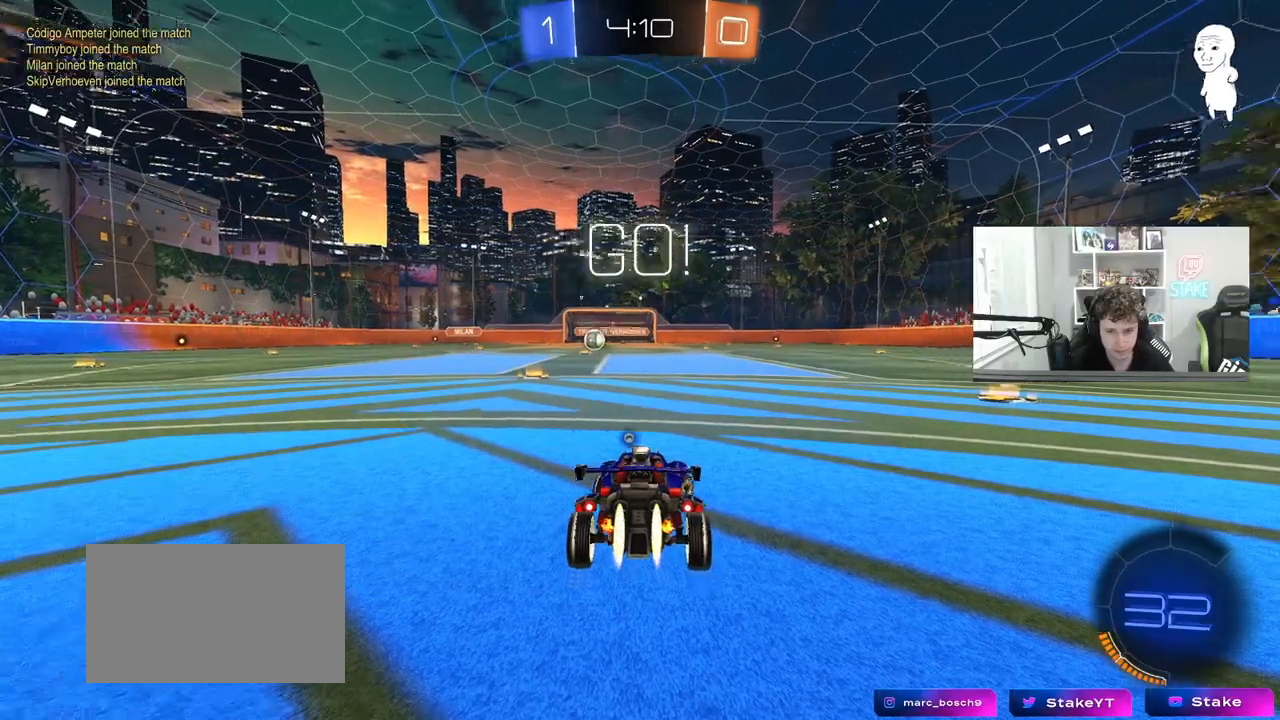
{"keys": ["d", "w"], "mouse": ["left"], "mouse_move": "still", "events": []}
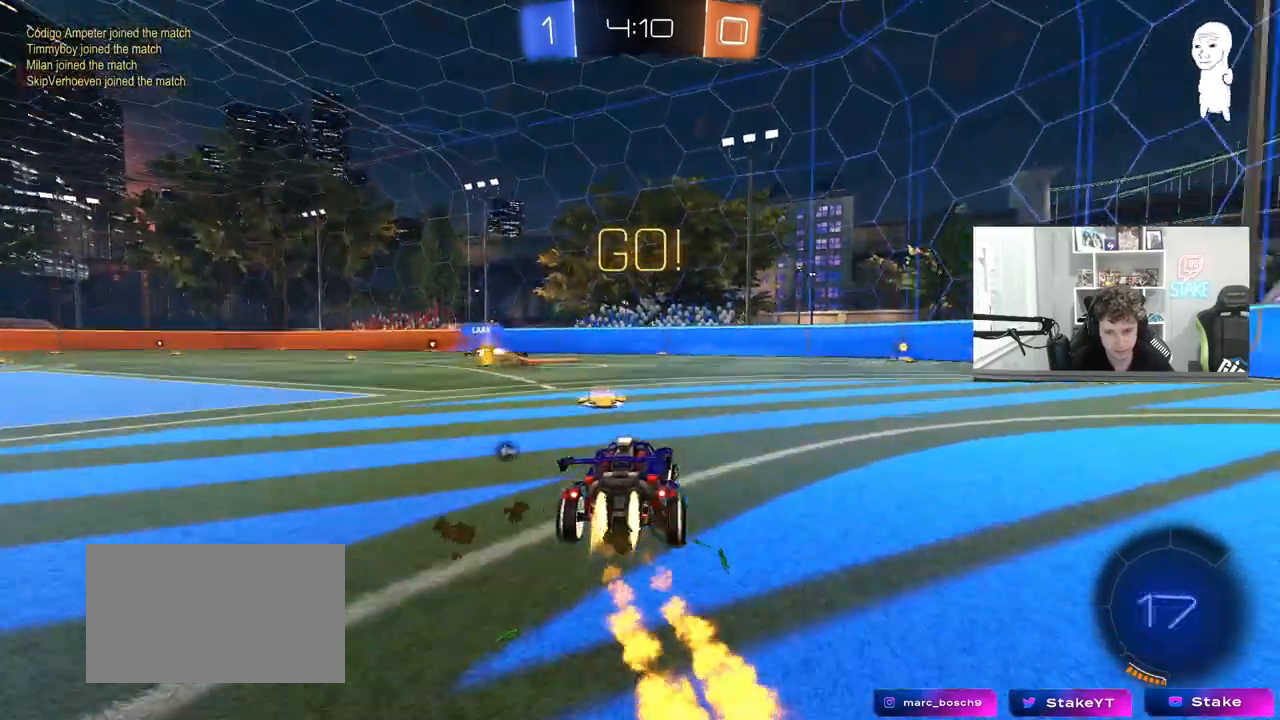
{"keys": ["d", "s", "shift"], "mouse": ["left"], "mouse_move": "still", "events": [[67, "mouse_right", "down"], [167, "mouse_right", "up"], [167, "shift", "down"], [217, "mouse_right", "down"], [267, "s", "down"], [267, "w", "up"], [400, "mouse_right", "up"]]}
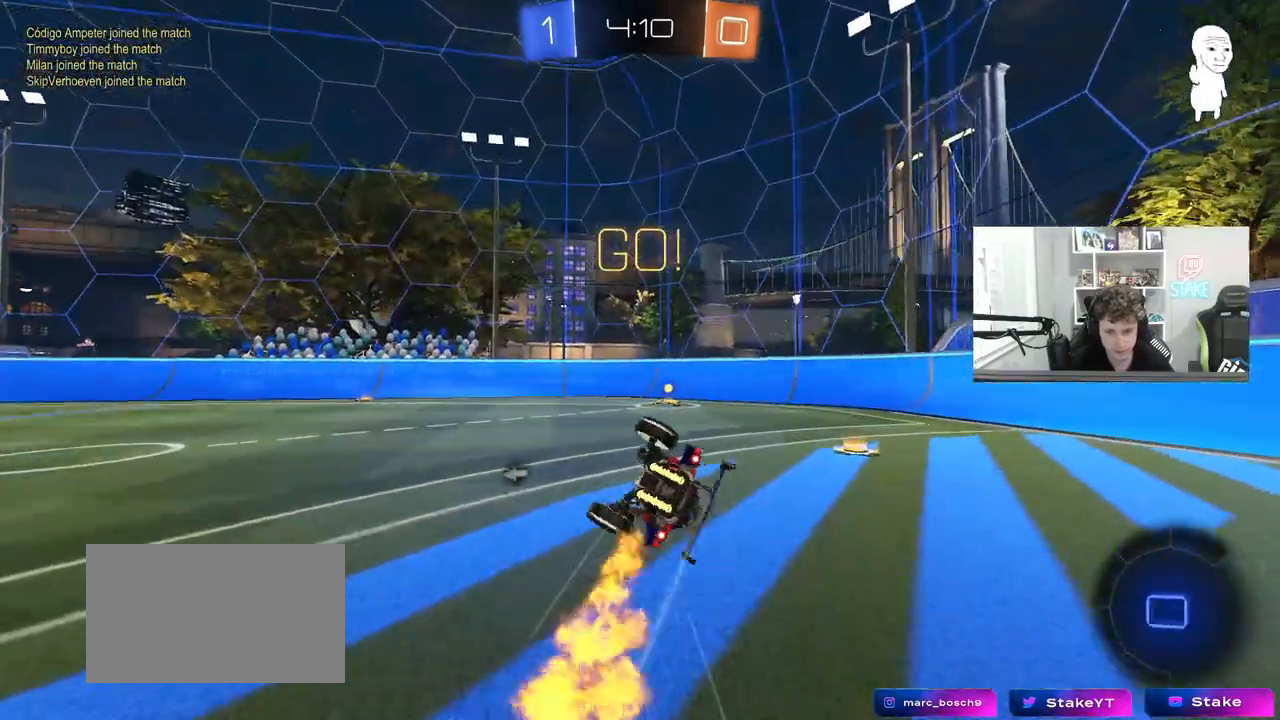
{"keys": [], "mouse": [], "mouse_move": "still", "events": [[83, "s", "up"], [133, "space", "down"], [183, "mouse_left", "up"], [183, "s", "down"], [317, "space", "up"], [467, "d", "up"], [467, "s", "up"], [467, "shift", "up"]]}
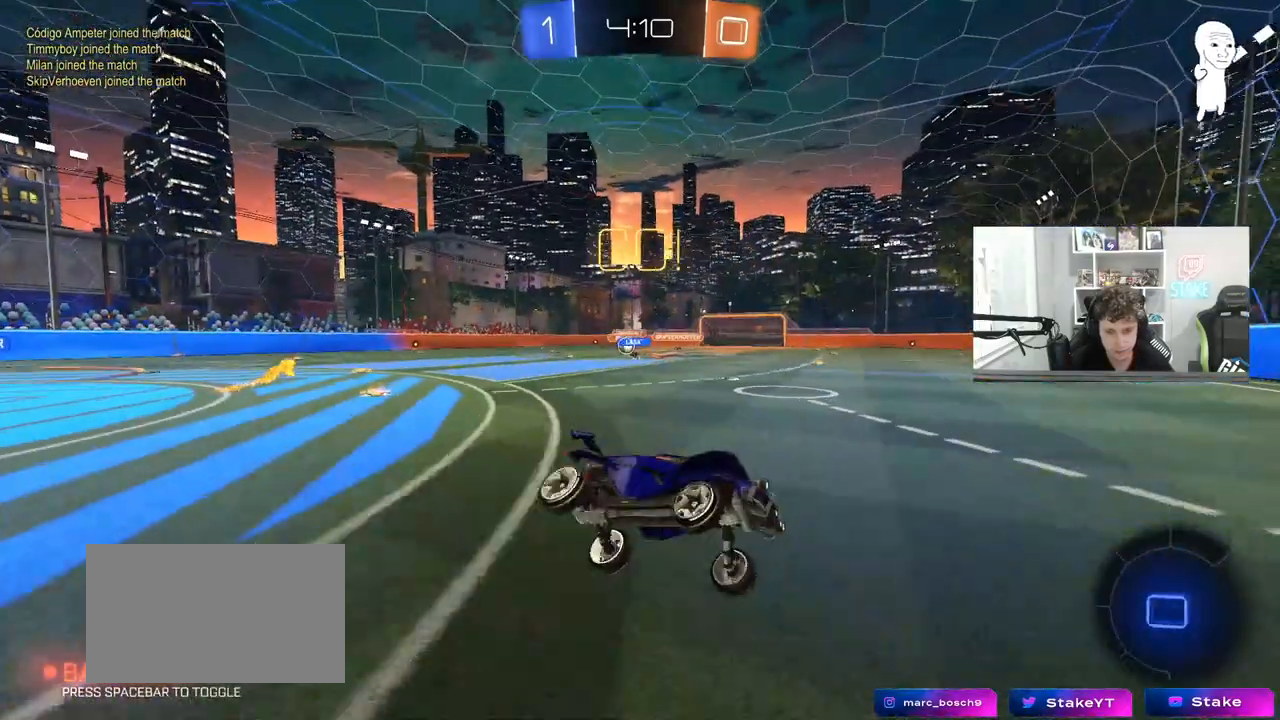
{"keys": ["a", "w"], "mouse": [], "mouse_move": "still", "events": [[150, "a", "down"], [150, "w", "down"], [283, "shift", "down"], [383, "shift", "up"]]}
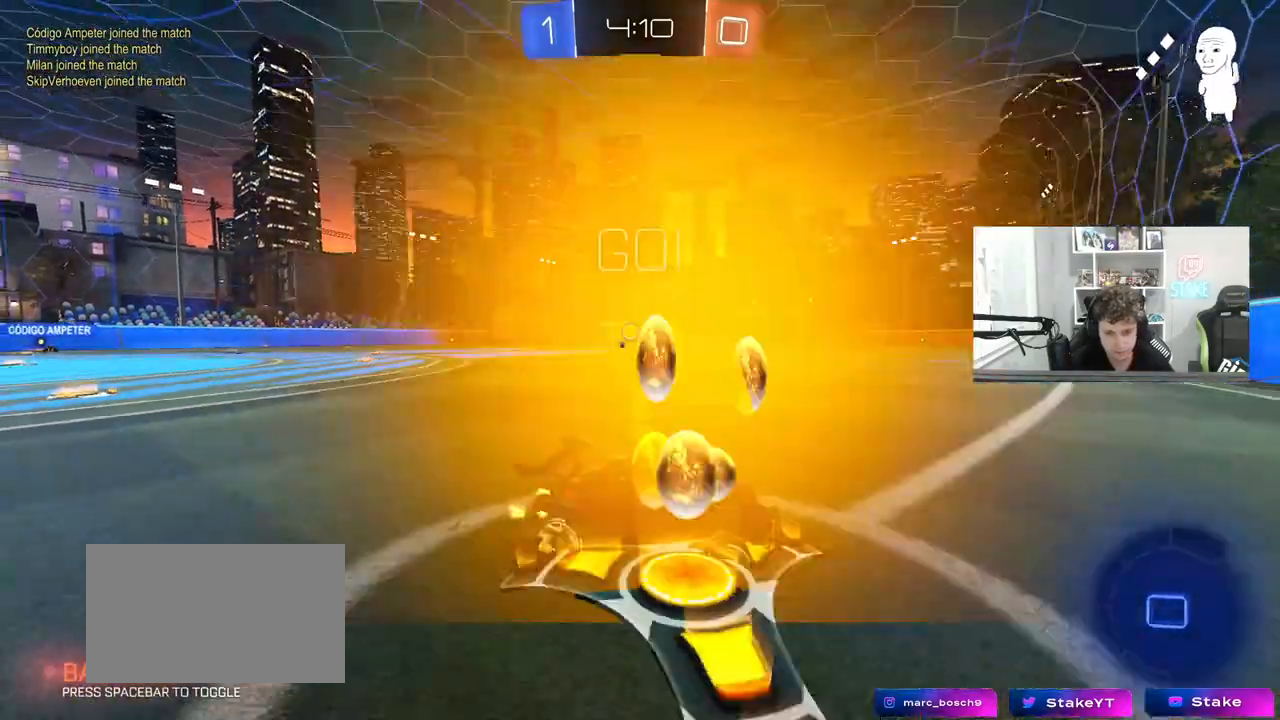
{"keys": ["a"], "mouse": [], "mouse_move": "still", "events": [[167, "shift", "down"], [267, "shift", "up"], [500, "w", "up"]]}
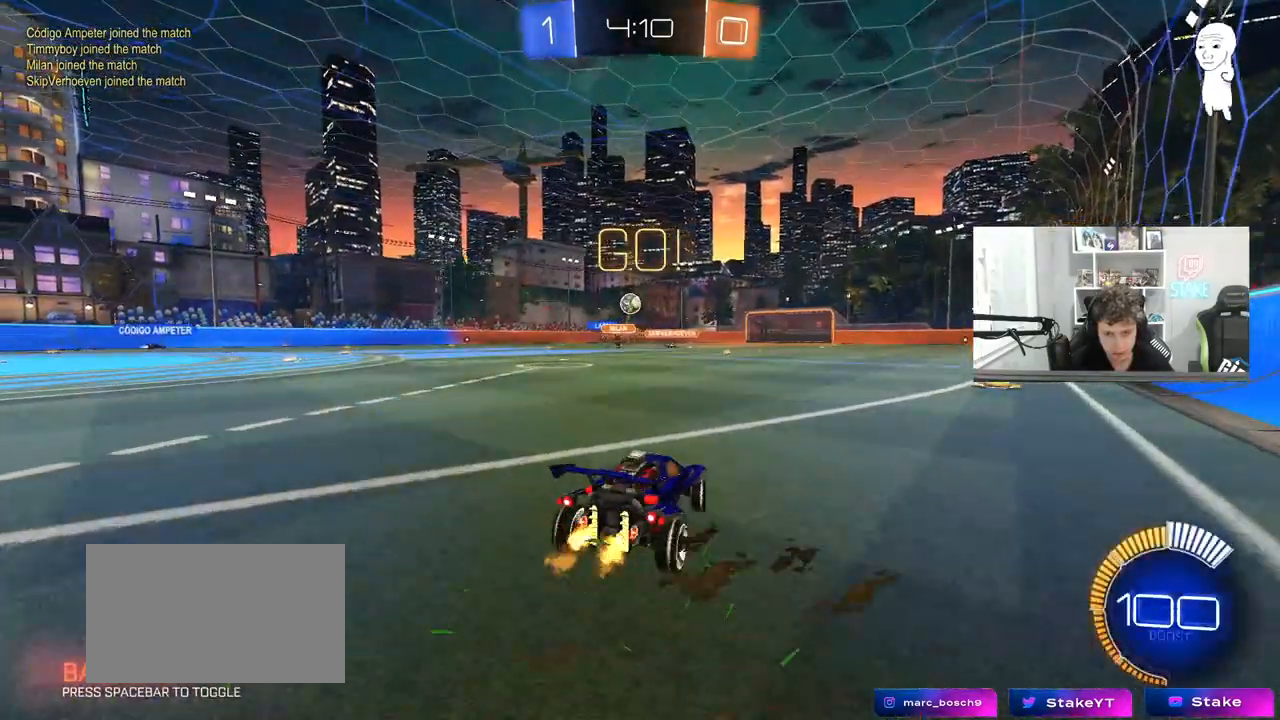
{"keys": ["d", "s"], "mouse": [], "mouse_move": "still", "events": [[33, "a", "up"], [33, "s", "down"], [83, "d", "down"]]}
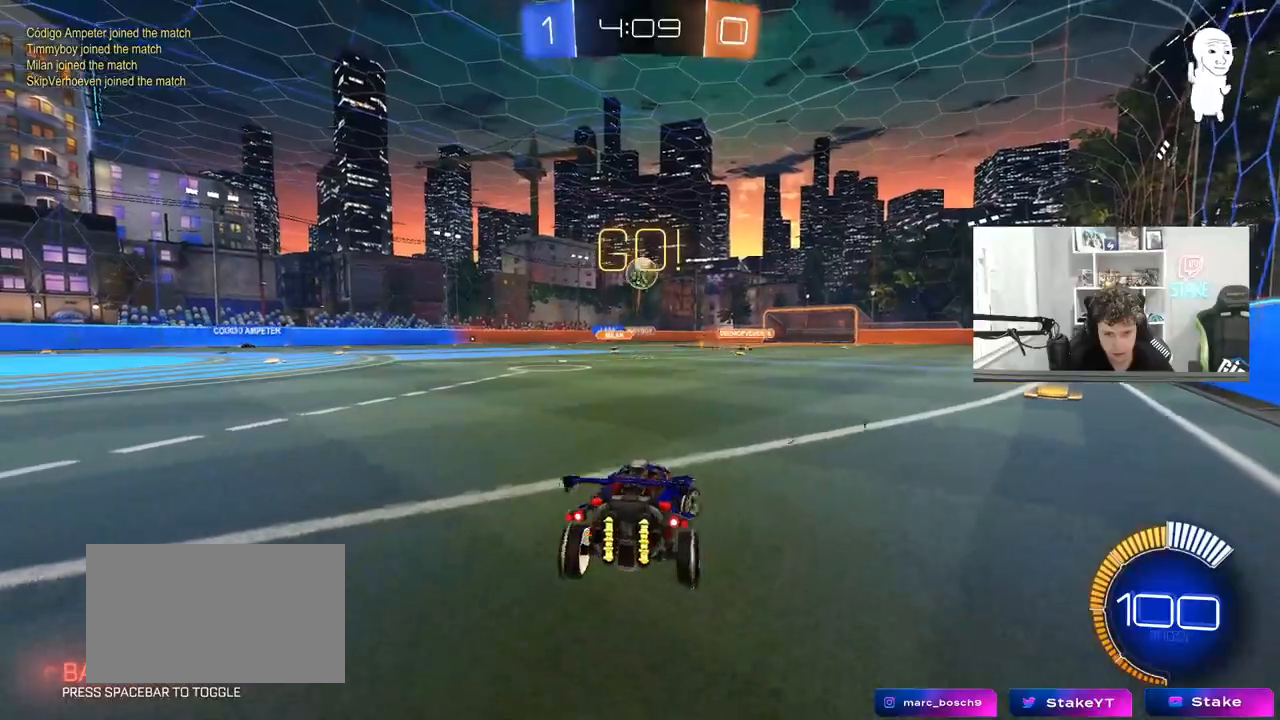
{"keys": [], "mouse": [], "mouse_move": "still", "events": [[100, "d", "up"], [150, "a", "down"], [150, "shift", "down"], [383, "a", "up"], [383, "s", "up"], [383, "shift", "up"]]}
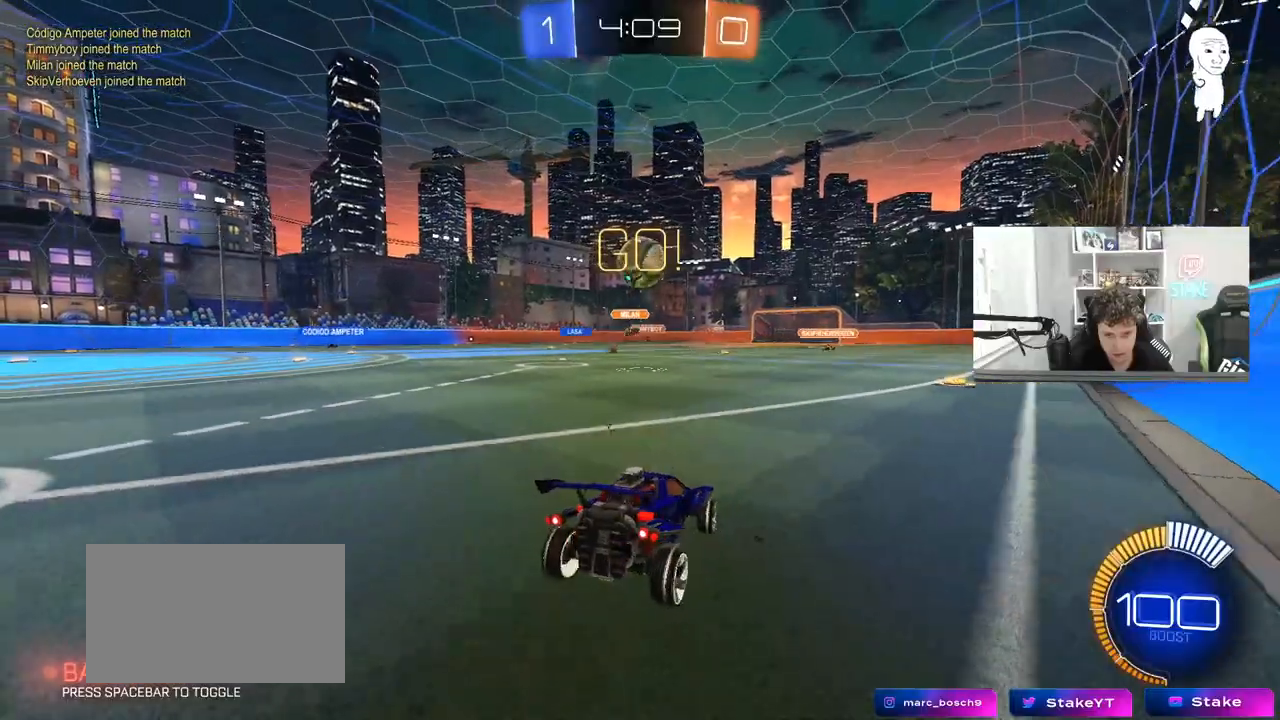
{"keys": ["a", "w"], "mouse": ["left"], "mouse_move": "down-left", "events": [[267, "w", "down"], [317, "d", "down"], [400, "mouse_left", "down"], [450, "d", "up"], [500, "a", "down"]]}
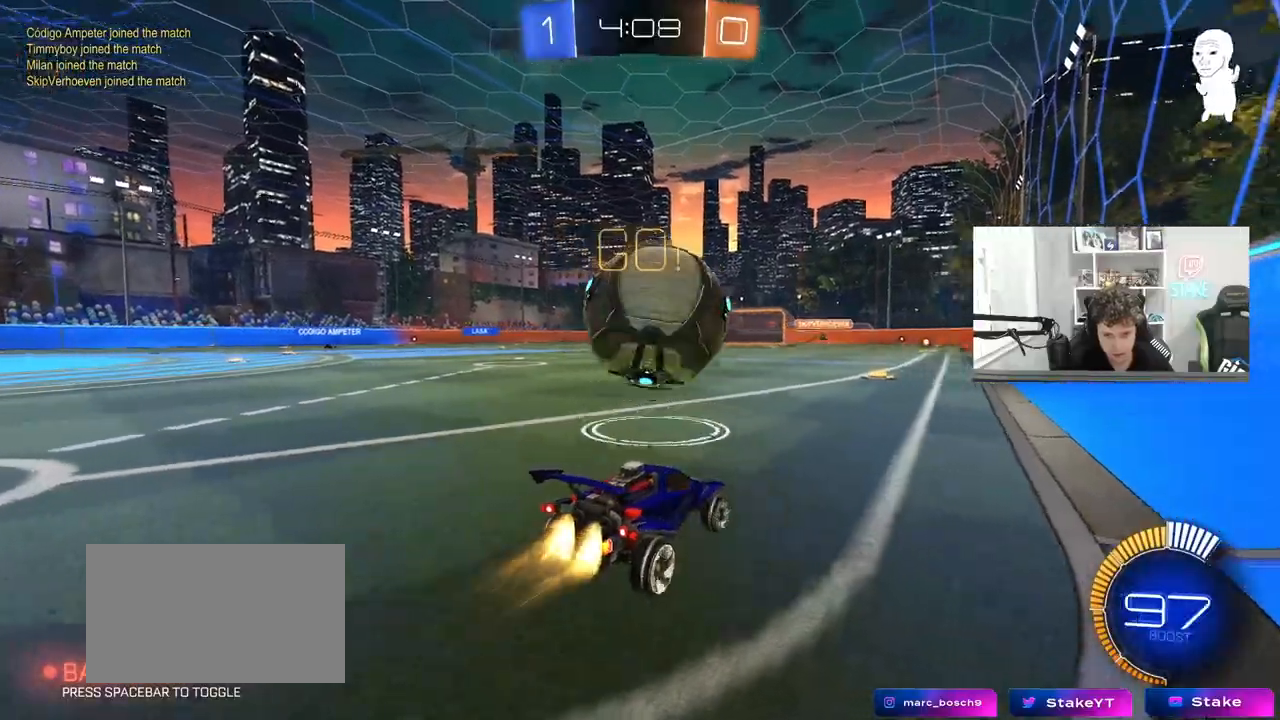
{"keys": ["a", "w"], "mouse": [], "mouse_move": "still", "events": [[133, "a", "up"], [133, "d", "down"], [133, "mouse_left", "up"], [183, "d", "up"], [183, "w", "up"], [233, "a", "down"], [367, "w", "down"]]}
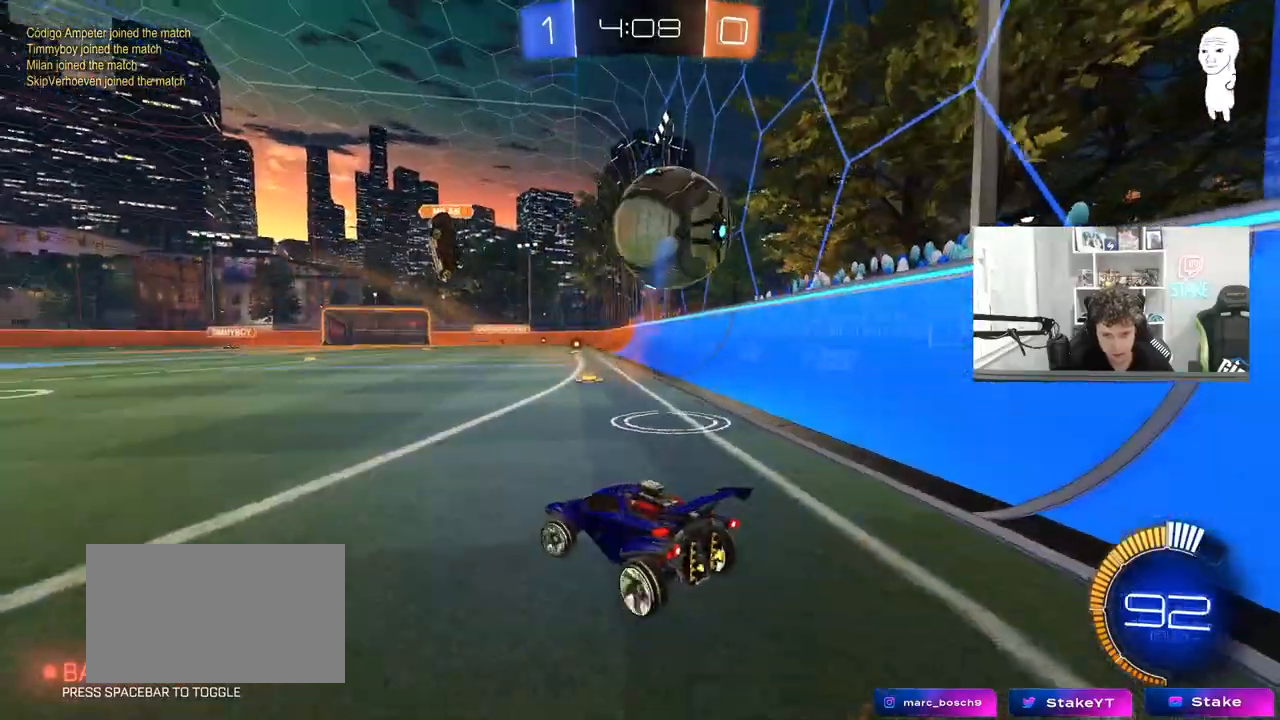
{"keys": ["d", "w"], "mouse": ["left"], "mouse_move": "down-left", "events": [[17, "a", "up"], [150, "d", "down"], [200, "d", "up"], [333, "d", "down"], [433, "mouse_left", "down"]]}
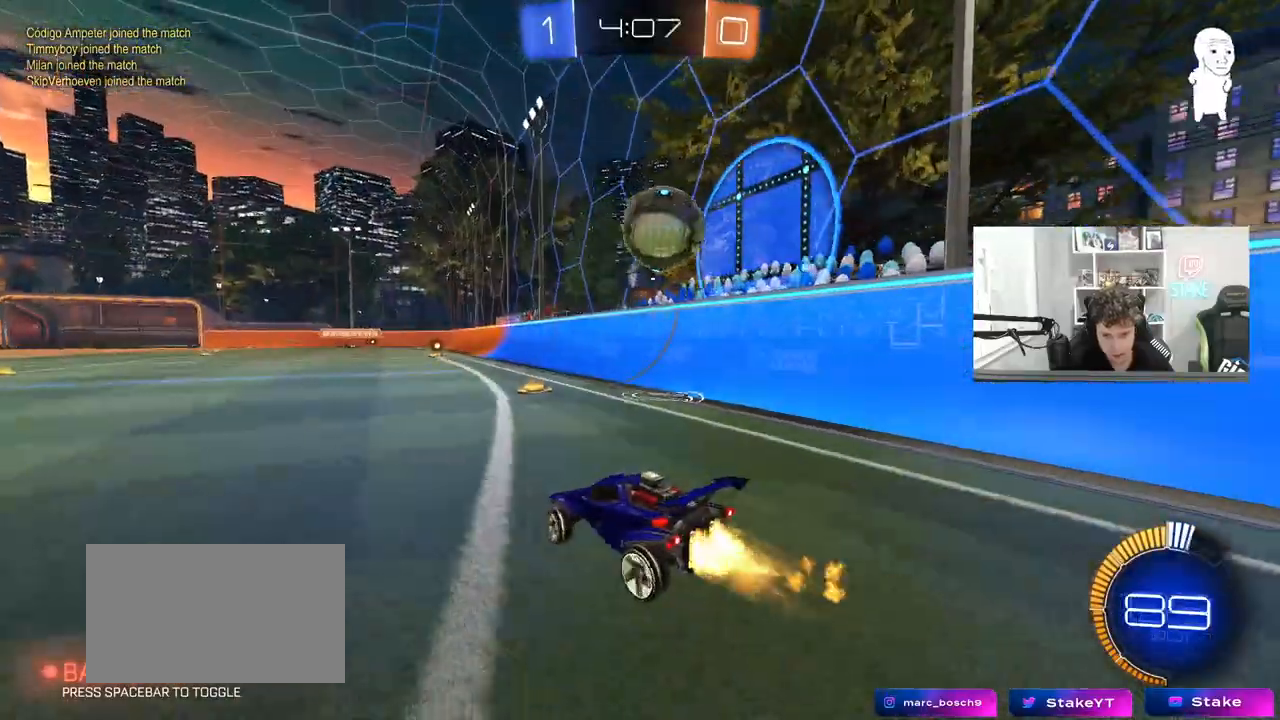
{"keys": ["a", "w"], "mouse": ["left"], "mouse_move": "still", "events": [[217, "d", "up"], [500, "a", "down"]]}
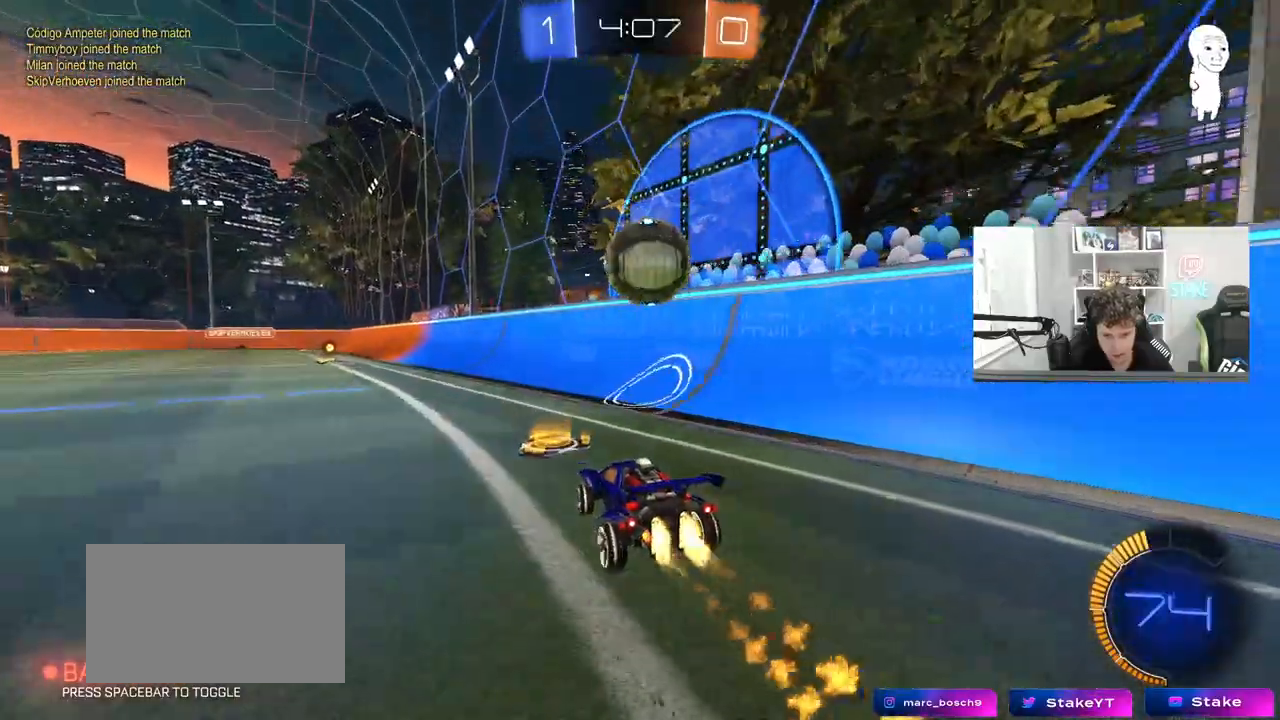
{"keys": ["w"], "mouse": ["left"], "mouse_move": "still", "events": [[33, "a", "up"], [183, "d", "down"], [283, "d", "up"], [333, "d", "down"], [467, "d", "up"]]}
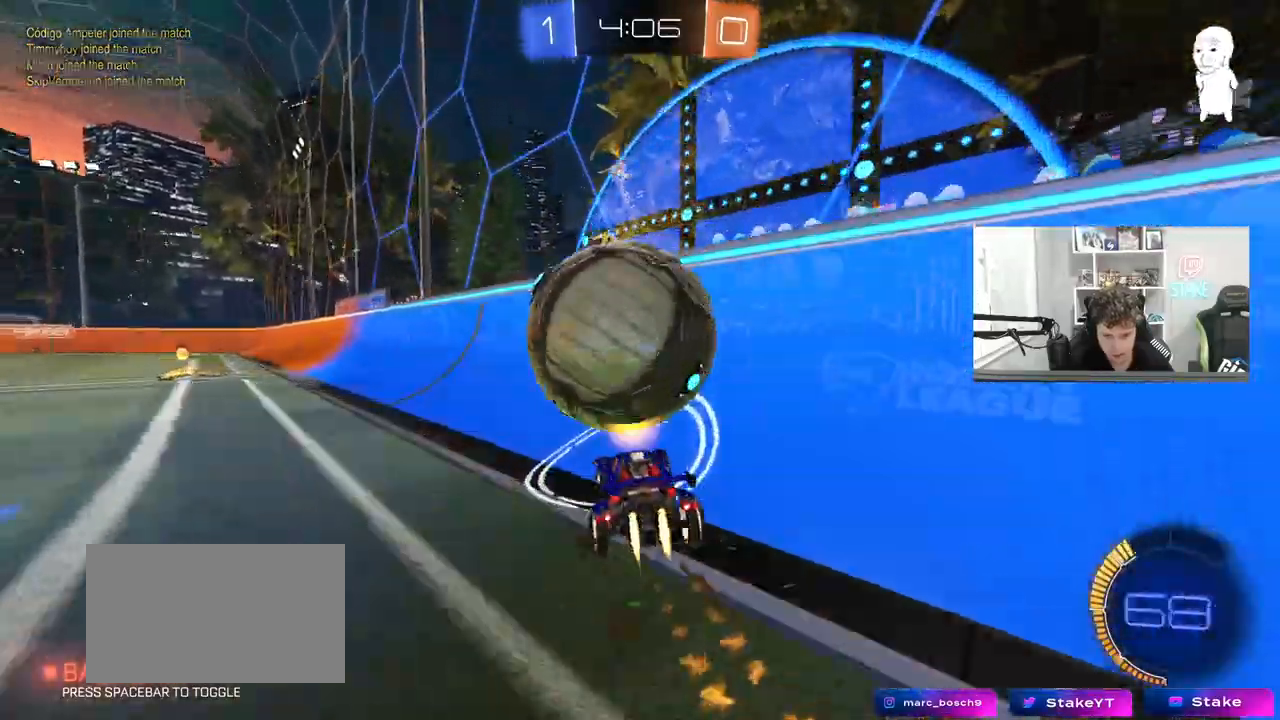
{"keys": ["d", "w"], "mouse": ["left"], "mouse_move": "still", "events": [[17, "a", "down"], [150, "a", "up"], [150, "mouse_left", "up"], [433, "d", "down"], [433, "mouse_left", "down"]]}
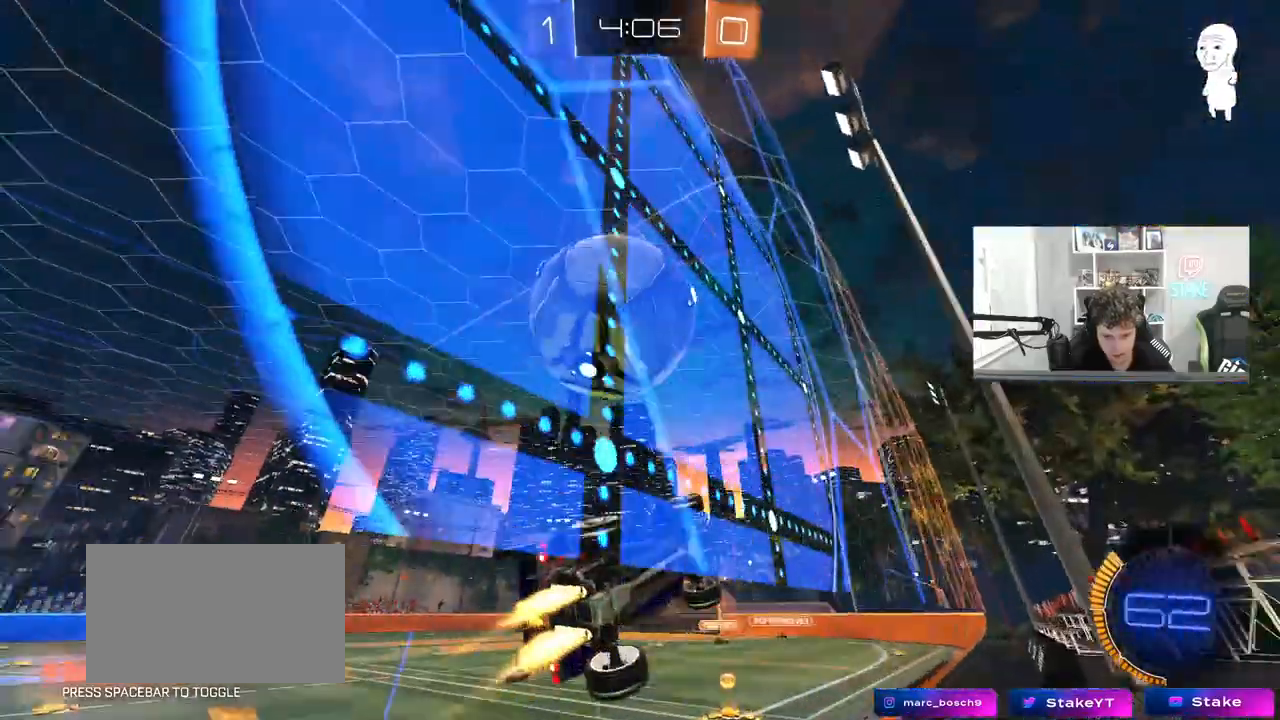
{"keys": ["a", "s", "shift"], "mouse": [], "mouse_move": "still", "events": [[67, "d", "up"], [117, "mouse_left", "up"], [167, "d", "down"], [167, "mouse_left", "down"], [300, "d", "up"], [300, "mouse_right", "down"], [300, "w", "up"], [400, "a", "down"], [400, "mouse_left", "up"], [400, "mouse_right", "up"], [400, "s", "down"], [400, "shift", "down"]]}
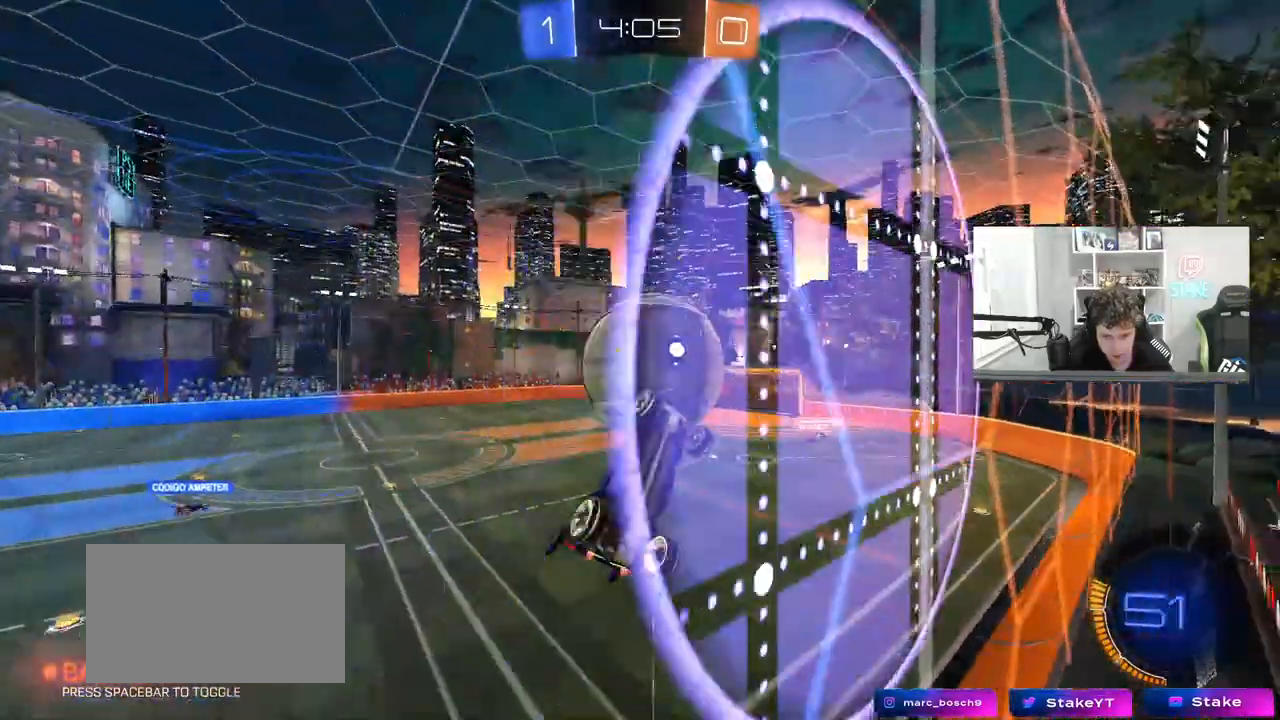
{"keys": ["a", "shift"], "mouse": ["left"], "mouse_move": "down-left", "events": [[133, "d", "down"], [133, "shift", "up"], [183, "a", "up"], [183, "s", "up"], [233, "d", "up"], [283, "mouse_right", "down"], [317, "mouse_left", "down"], [367, "a", "down"], [417, "shift", "down"], [467, "mouse_right", "up"]]}
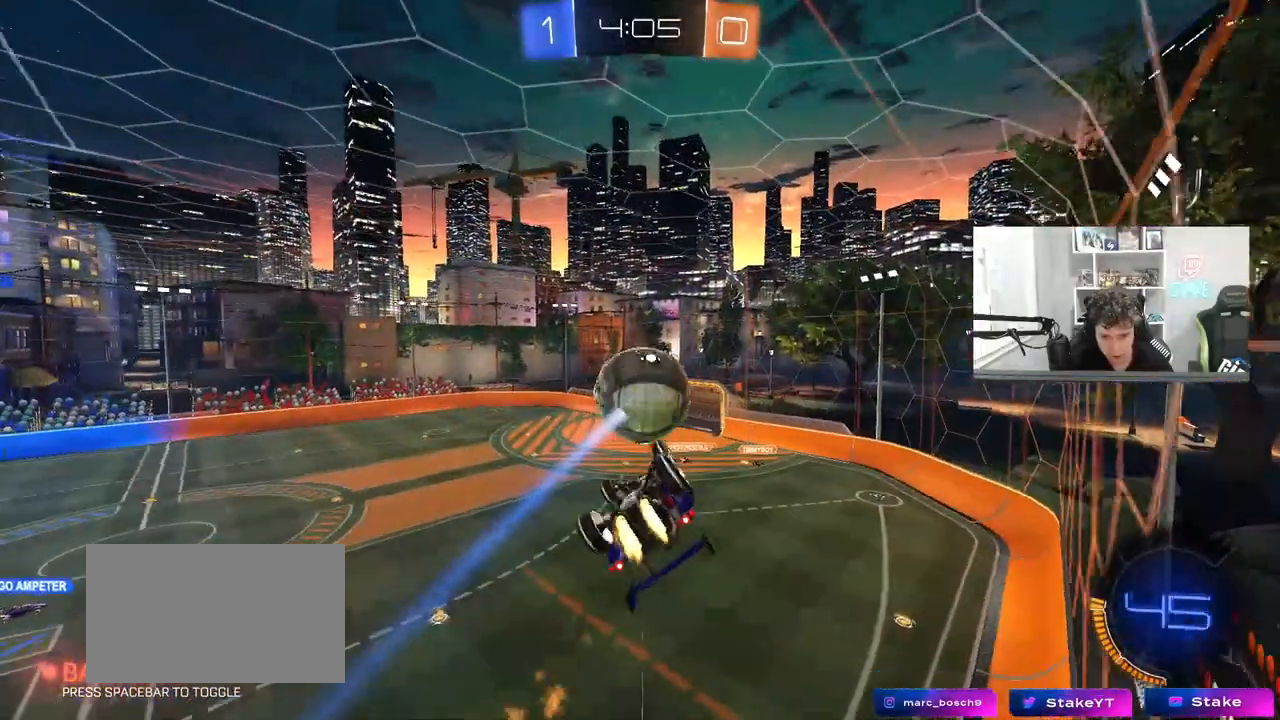
{"keys": ["a", "s", "shift"], "mouse": [], "mouse_move": "still", "events": [[150, "w", "down"], [300, "w", "up"], [383, "s", "down"], [483, "mouse_left", "up"]]}
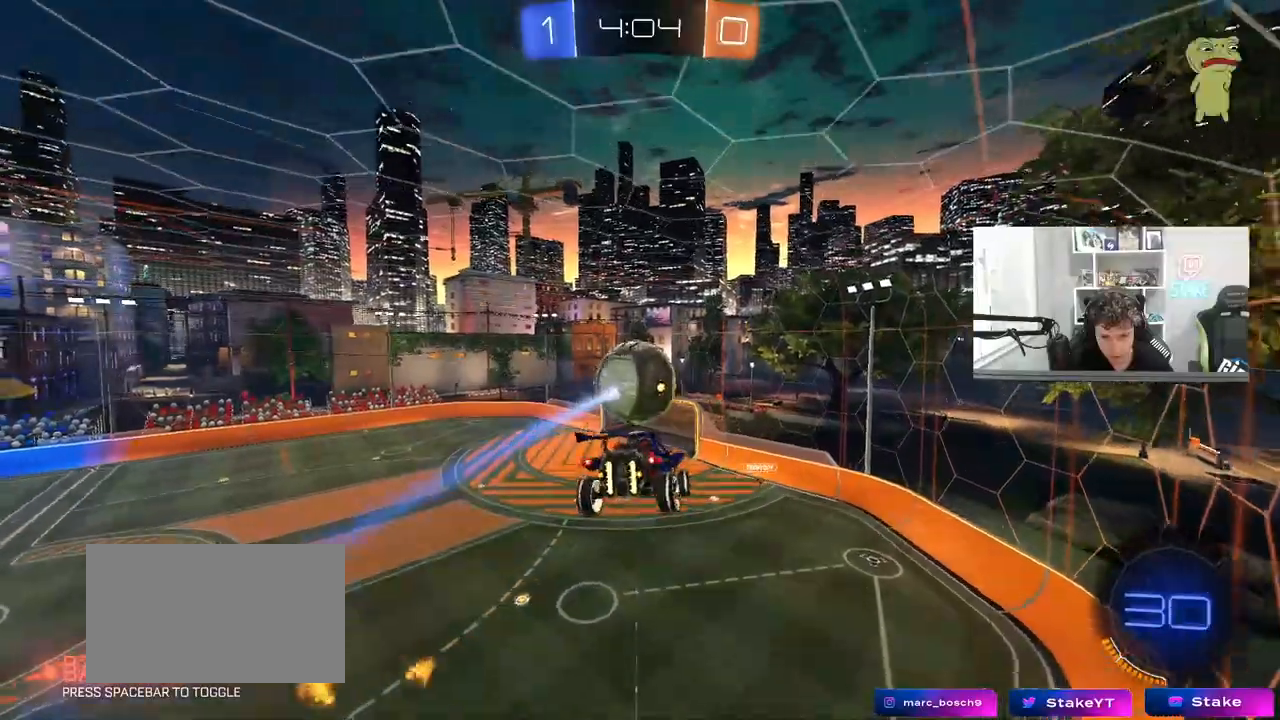
{"keys": ["a", "shift", "w"], "mouse": [], "mouse_move": "still", "events": [[33, "d", "down"], [167, "d", "up"], [217, "s", "up"], [300, "w", "down"]]}
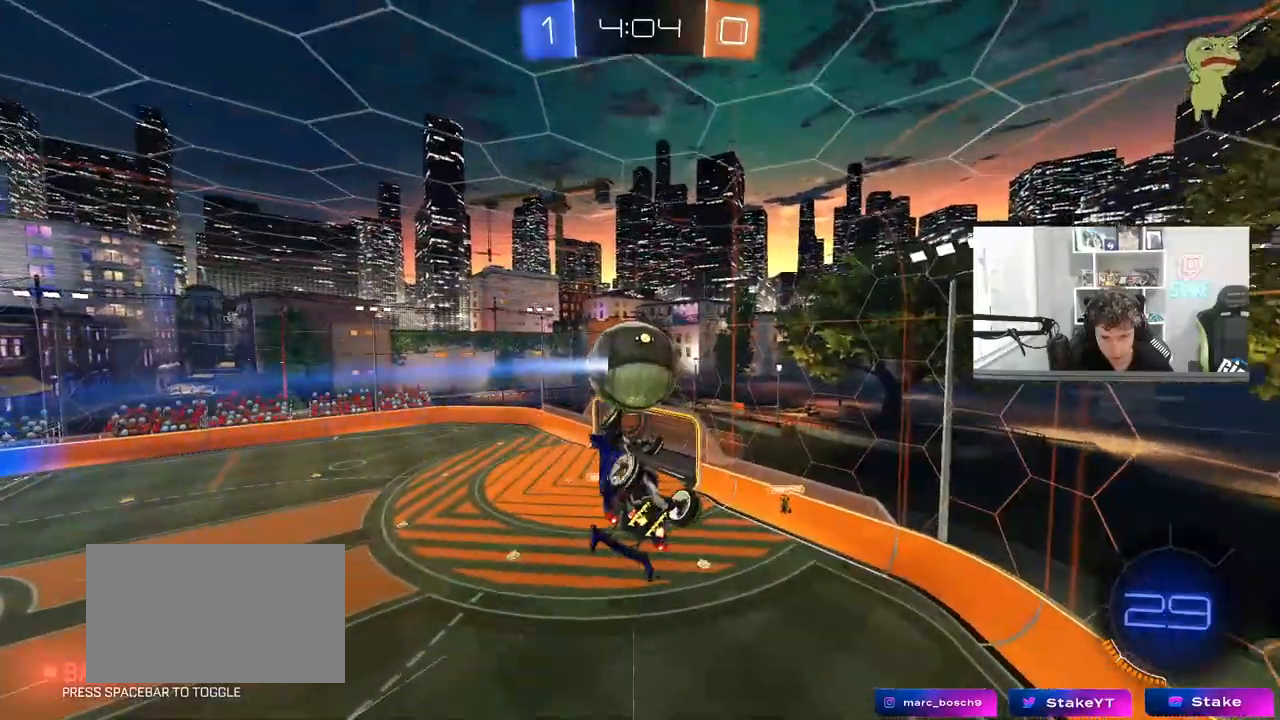
{"keys": ["a", "shift", "w"], "mouse": [], "mouse_move": "still", "events": [[233, "mouse_left", "down"], [317, "w", "up"], [367, "mouse_left", "up"], [417, "w", "down"]]}
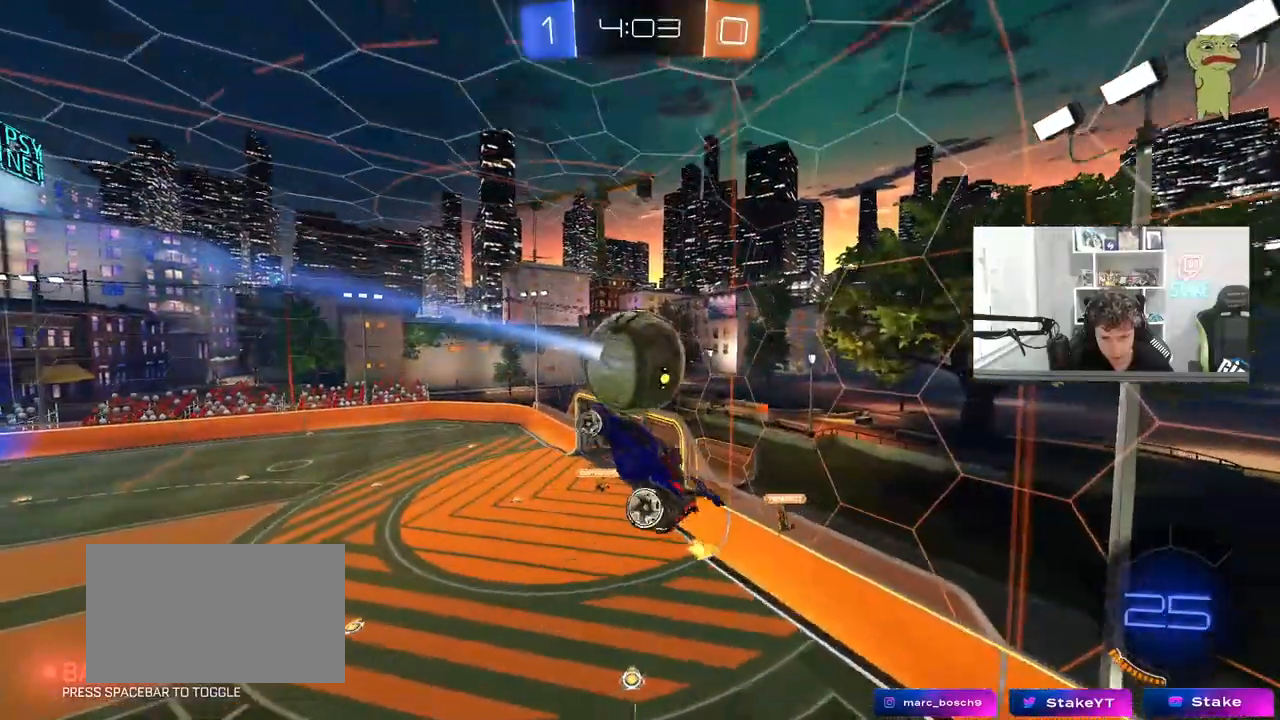
{"keys": ["d"], "mouse": [], "mouse_move": "still", "events": [[17, "w", "up"], [100, "mouse_left", "down"], [150, "shift", "up"], [200, "mouse_left", "up"], [333, "a", "up"], [333, "w", "down"], [383, "d", "down"], [483, "w", "up"]]}
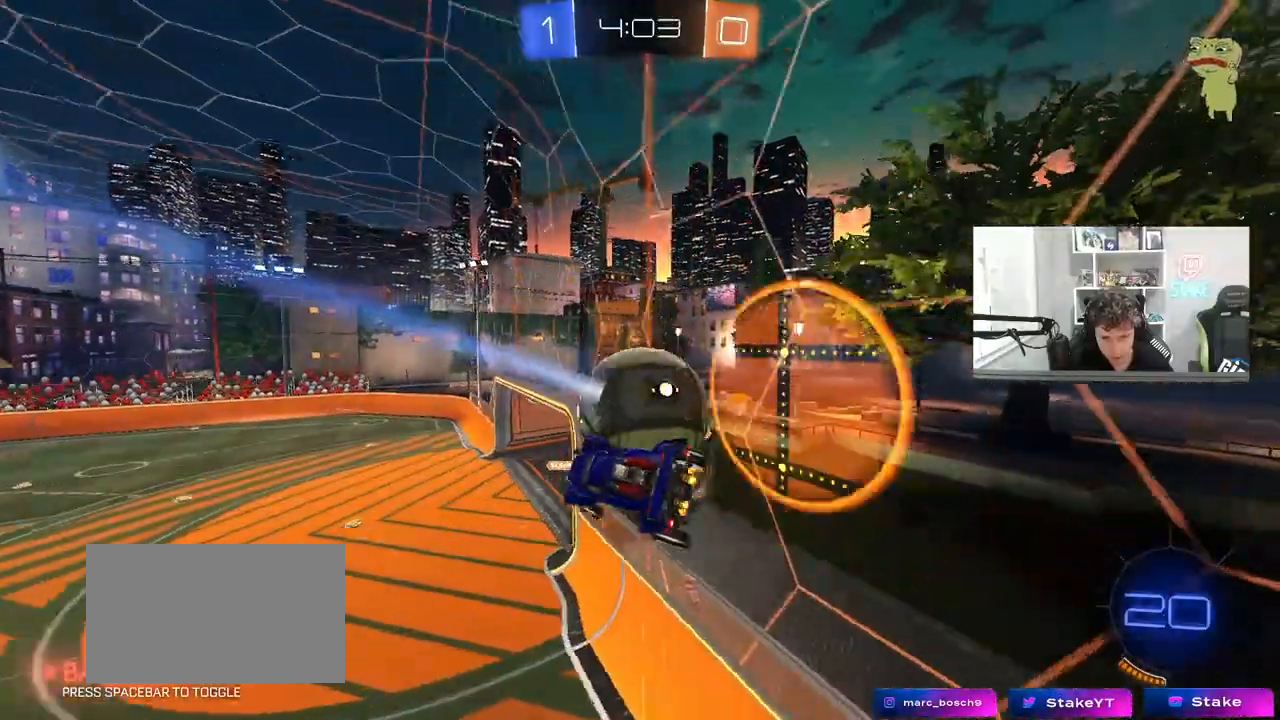
{"keys": ["d", "w"], "mouse": [], "mouse_move": "still", "events": [[17, "d", "up"], [117, "d", "down"], [167, "w", "down"]]}
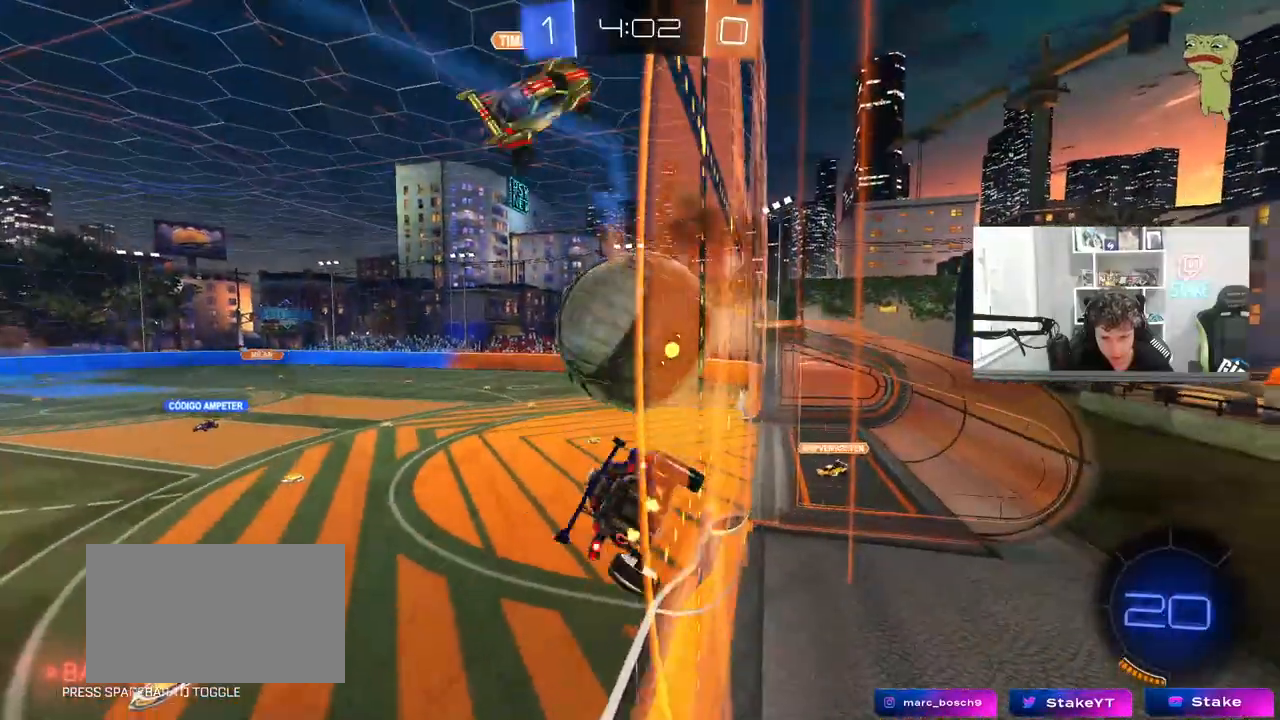
{"keys": ["a", "shift", "w"], "mouse": ["left", "right"], "mouse_move": "still", "events": [[183, "mouse_left", "down"], [233, "d", "up"], [267, "d", "down"], [467, "a", "down"], [467, "d", "up"], [467, "mouse_right", "down"], [467, "shift", "down"]]}
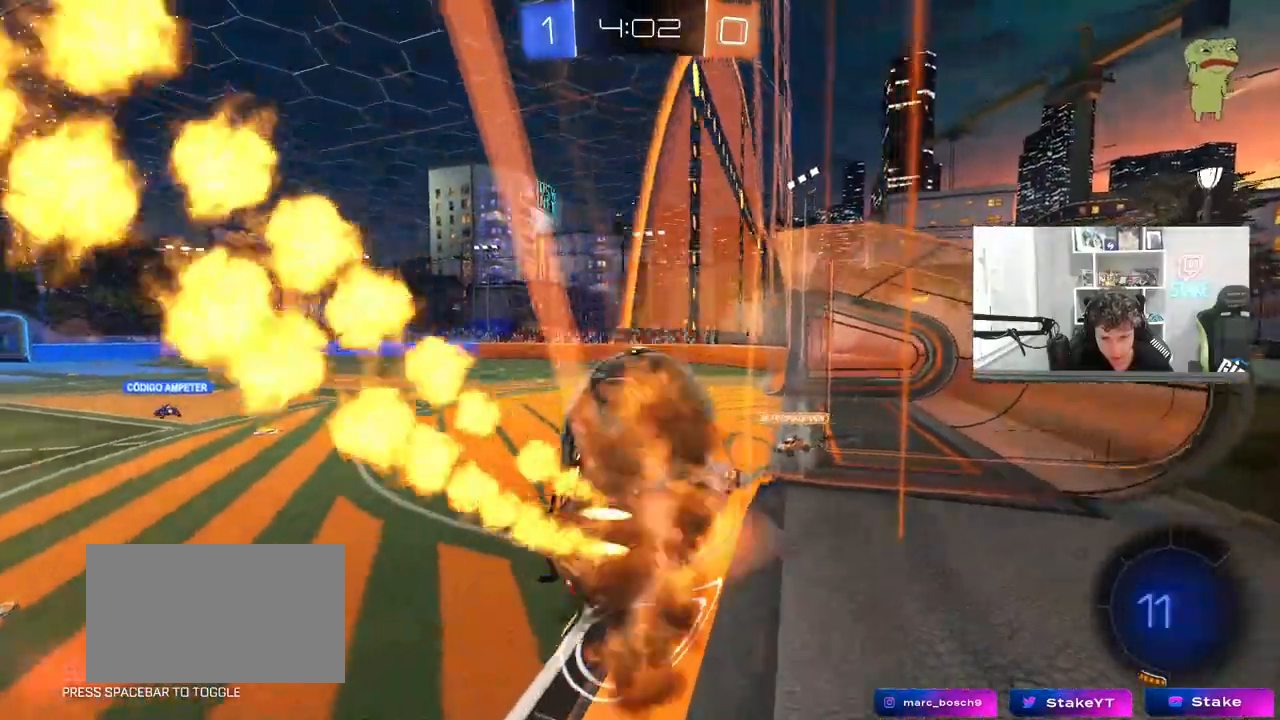
{"keys": ["a", "shift"], "mouse": [], "mouse_move": "still", "events": [[17, "mouse_right", "up"], [100, "mouse_right", "down"], [200, "mouse_left", "up"], [200, "s", "down"], [200, "w", "up"], [250, "mouse_right", "up"], [300, "s", "up"]]}